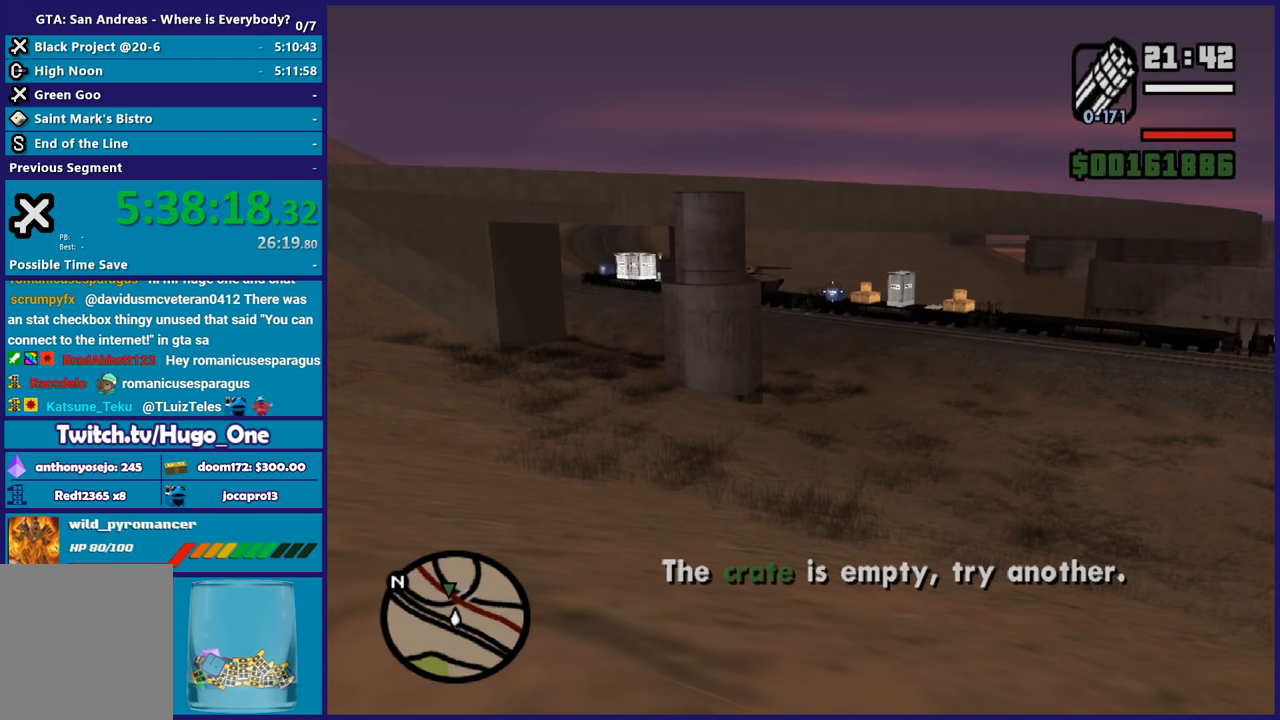
Gameplay with a controller (Xbox layout); each line is a JSON object with the inputs held at the frame after it. "button_events" lists button changes between this image and that frame as [ms after this image, input, new state], when the widget could be followed in between (sticks are given only as held states). Not read: R3.
{"buttons": ["L2"], "left_stick": "center", "right_stick": "center", "button_events": []}
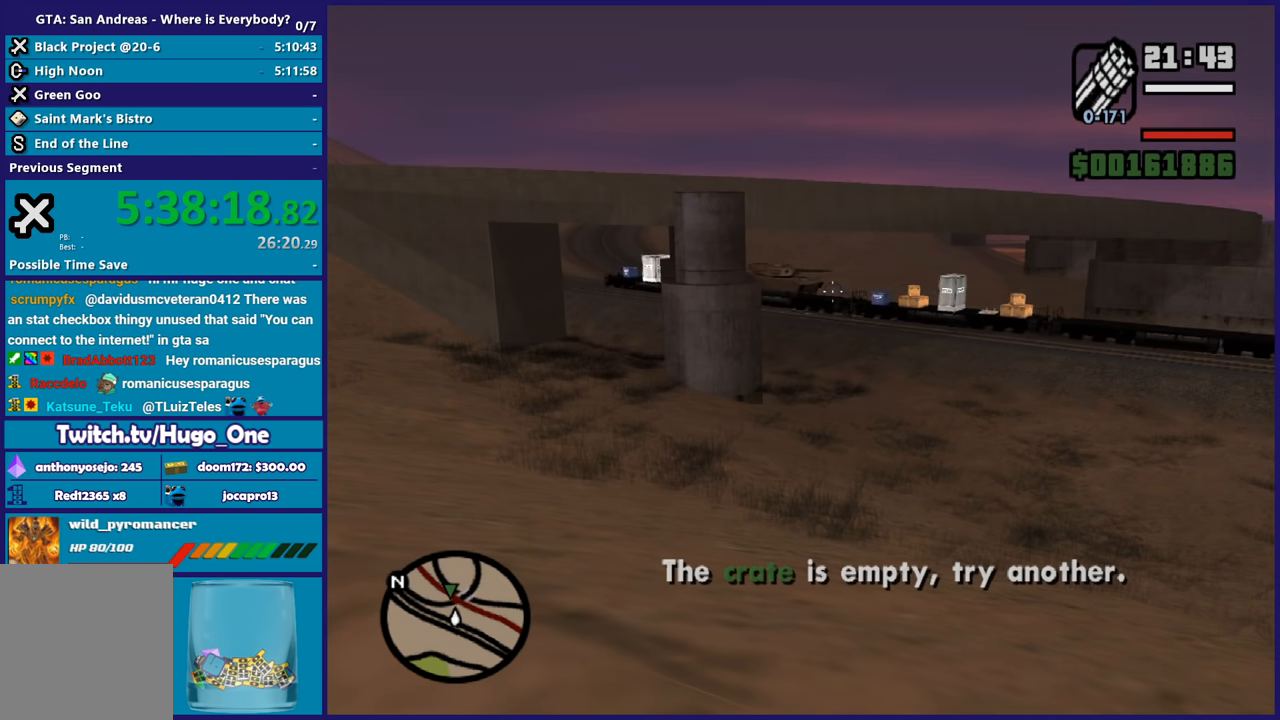
{"buttons": ["L2"], "left_stick": "center", "right_stick": "center", "button_events": []}
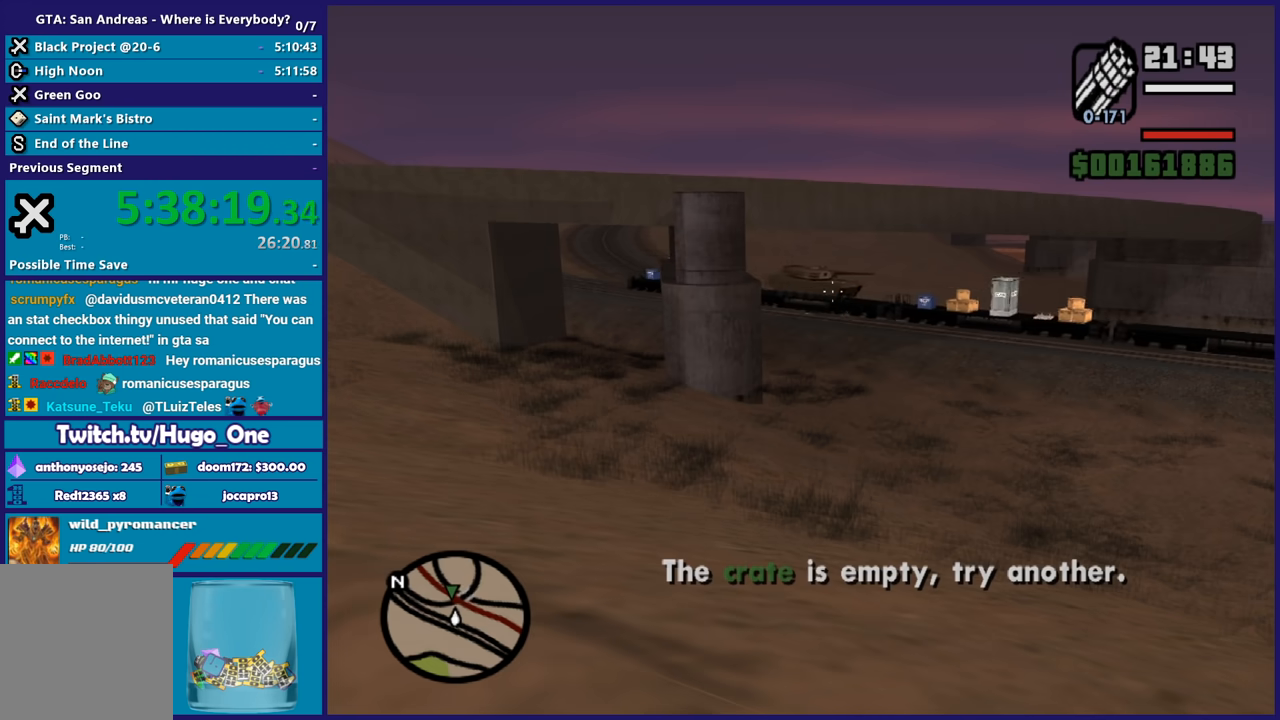
{"buttons": ["L2"], "left_stick": "center", "right_stick": "center", "button_events": []}
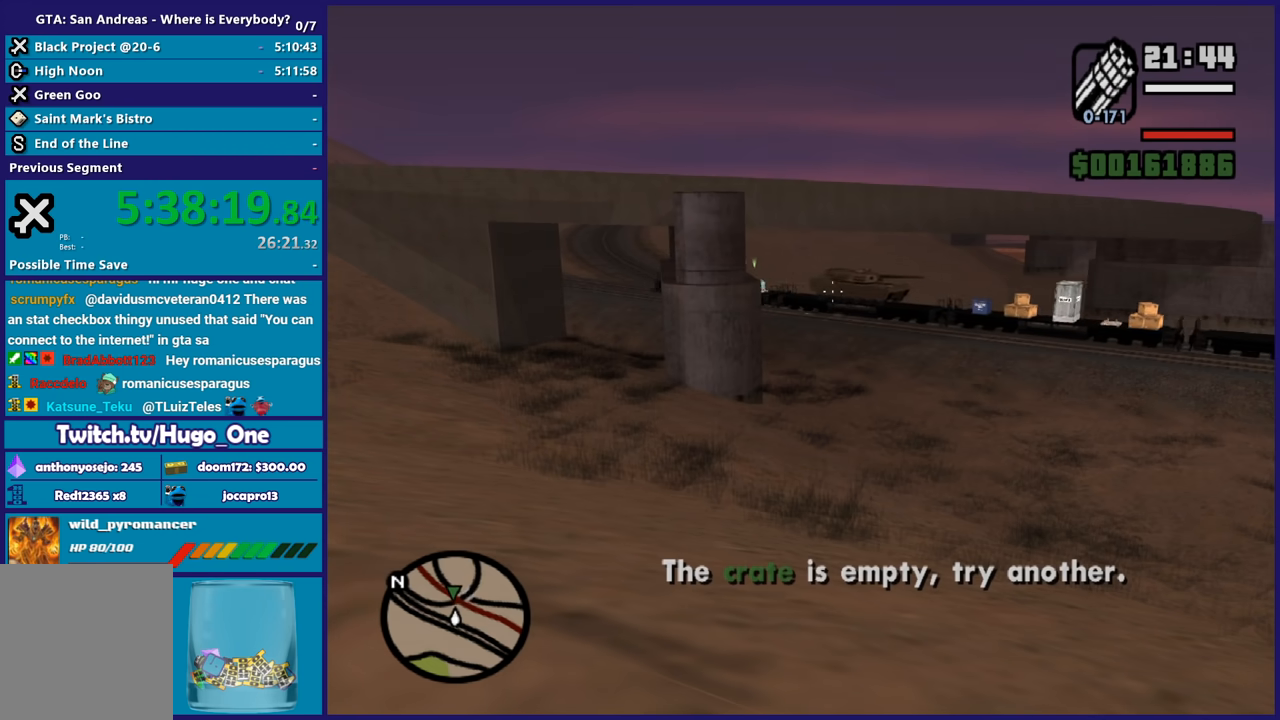
{"buttons": ["L2"], "left_stick": "center", "right_stick": "center", "button_events": []}
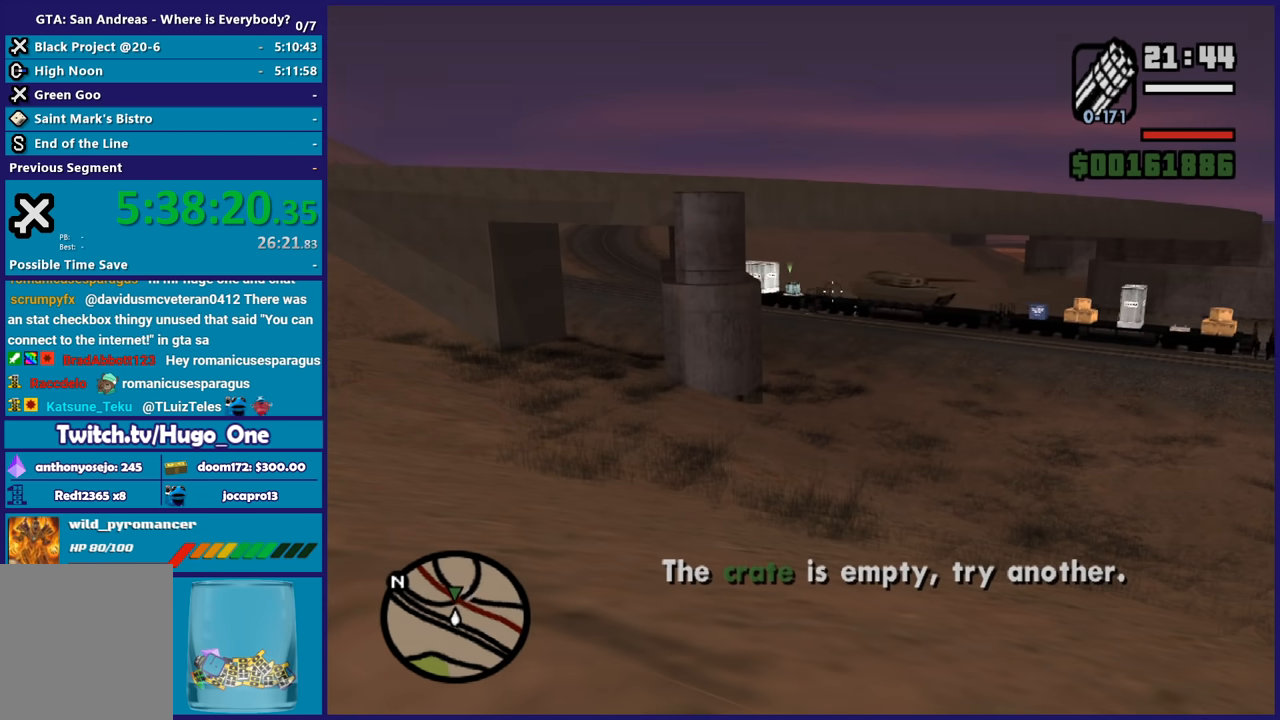
{"buttons": ["L2", "R2"], "left_stick": "center", "right_stick": "center", "button_events": [[100, "R2", "down"]]}
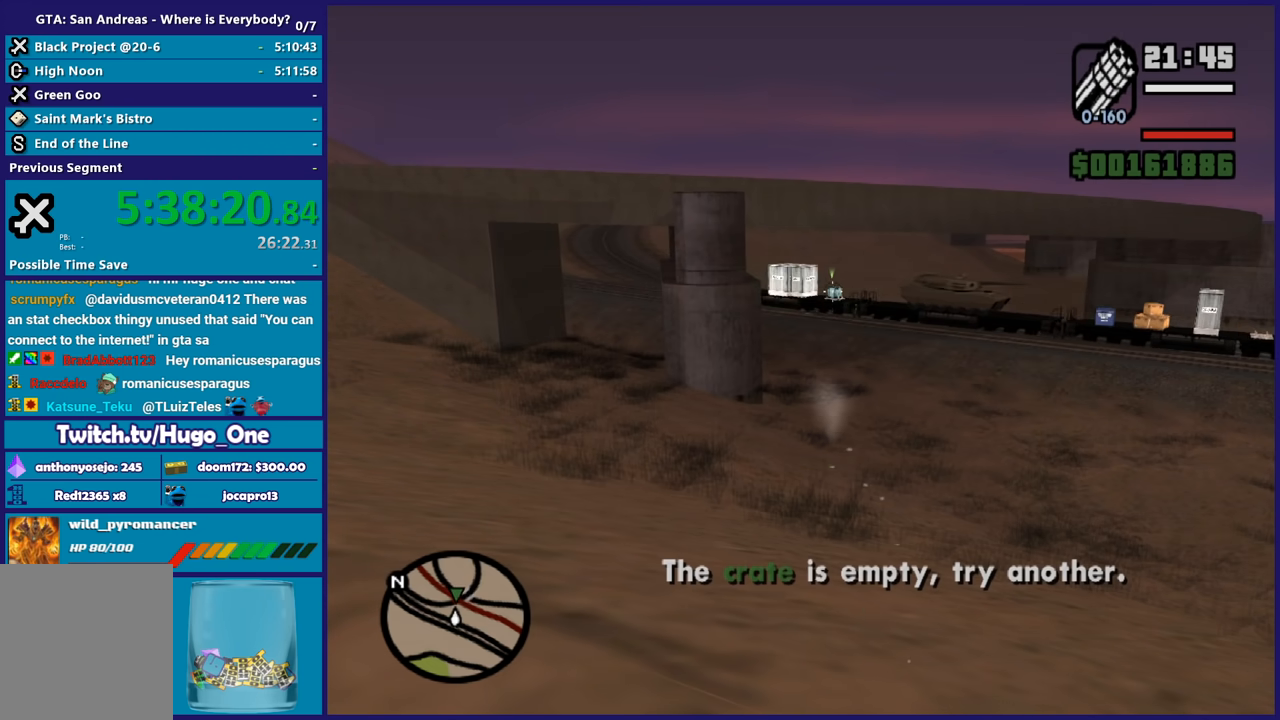
{"buttons": [], "left_stick": "right", "right_stick": "down-right", "button_events": [[267, "R2", "up"], [367, "L2", "up"]]}
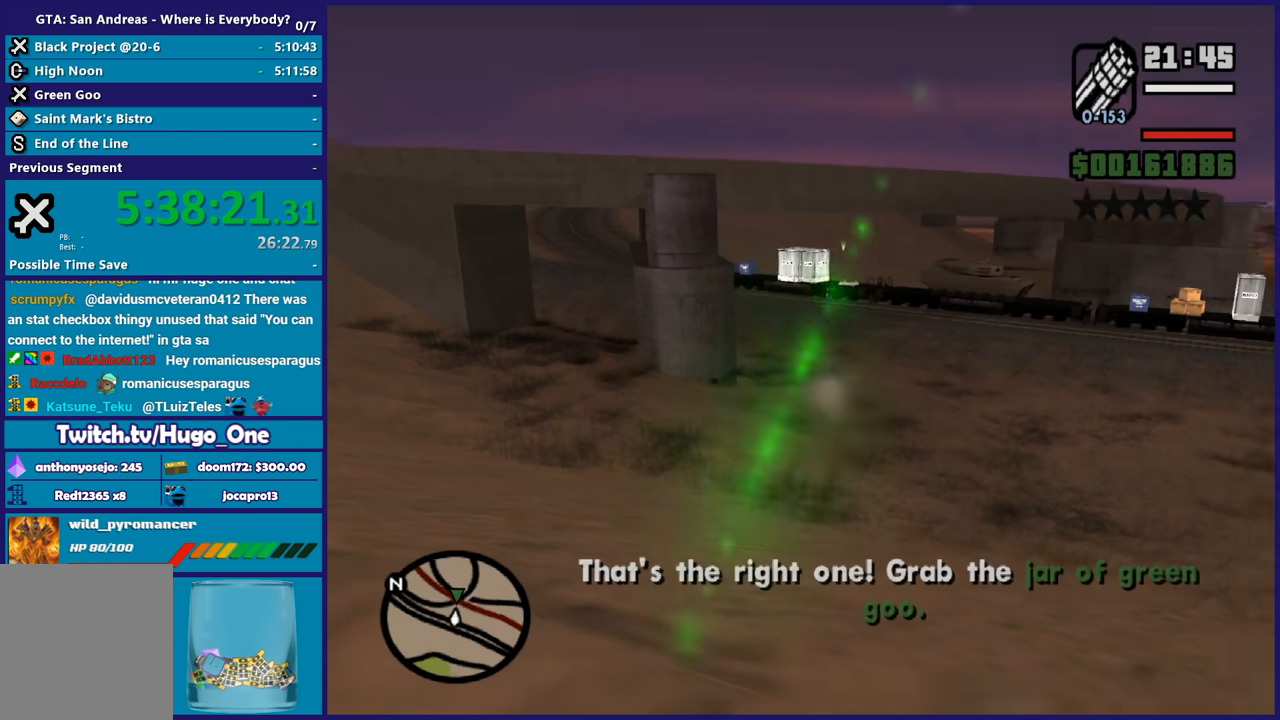
{"buttons": [], "left_stick": "up-right", "right_stick": "center", "button_events": []}
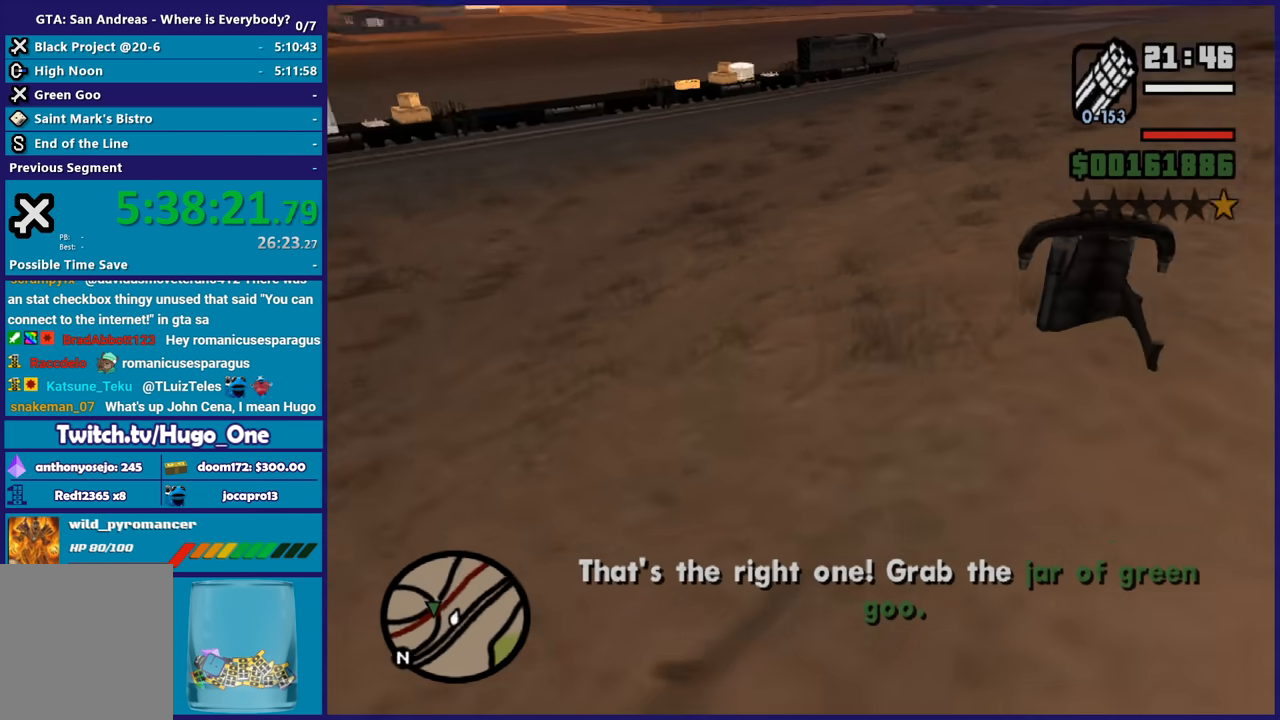
{"buttons": [], "left_stick": "up-right", "right_stick": "center", "button_events": []}
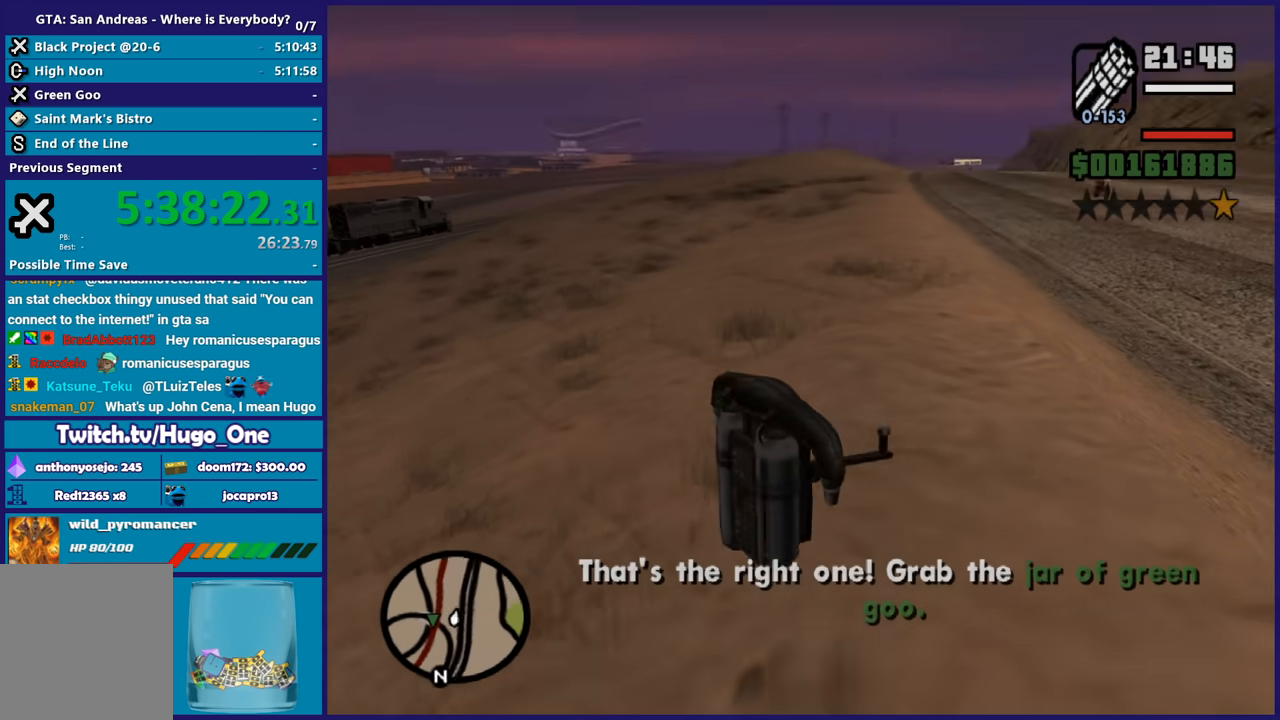
{"buttons": [], "left_stick": "up", "right_stick": "center", "button_events": []}
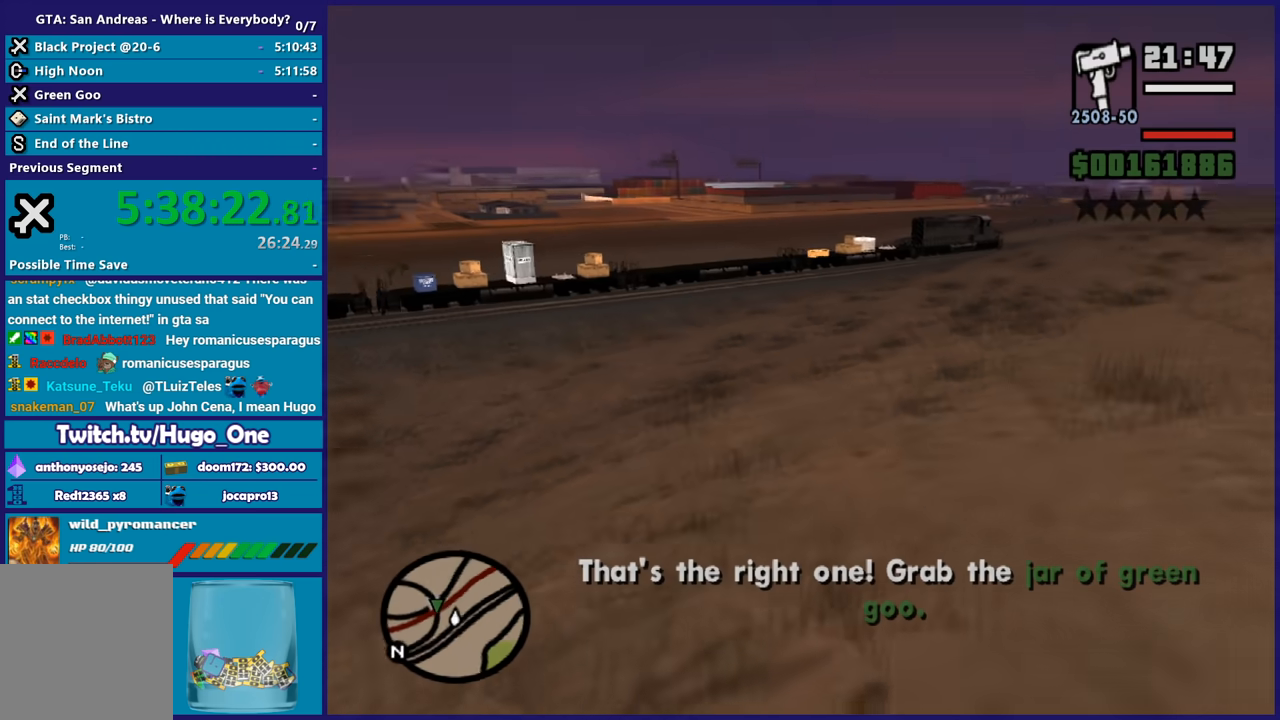
{"buttons": ["A"], "left_stick": "up", "right_stick": "center", "button_events": [[100, "A", "down"]]}
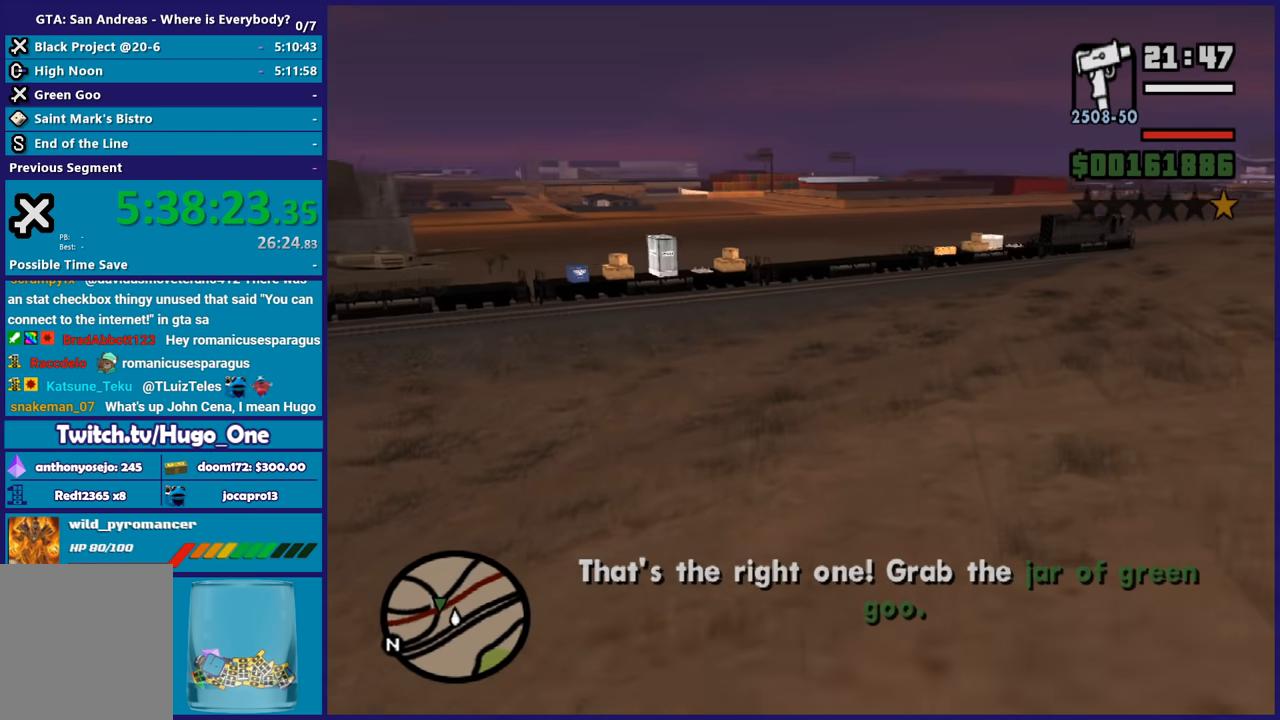
{"buttons": ["A"], "left_stick": "up-left", "right_stick": "center", "button_events": []}
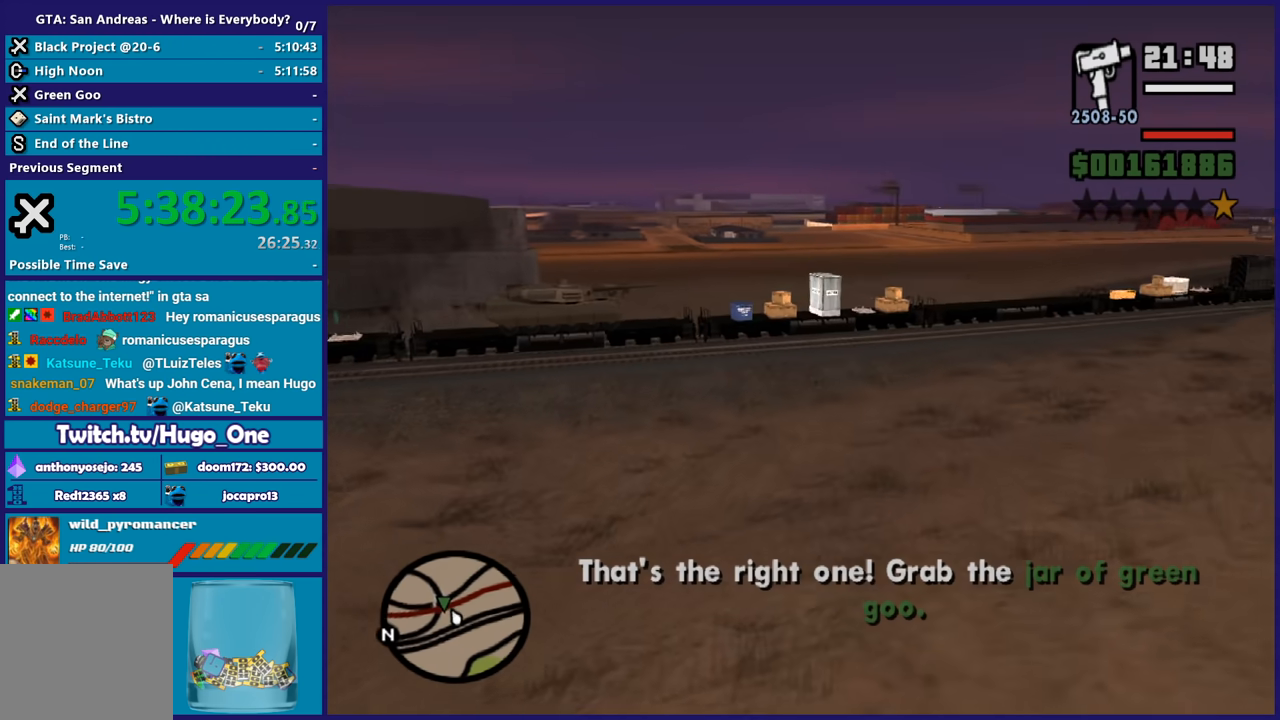
{"buttons": ["A"], "left_stick": "up", "right_stick": "center", "button_events": []}
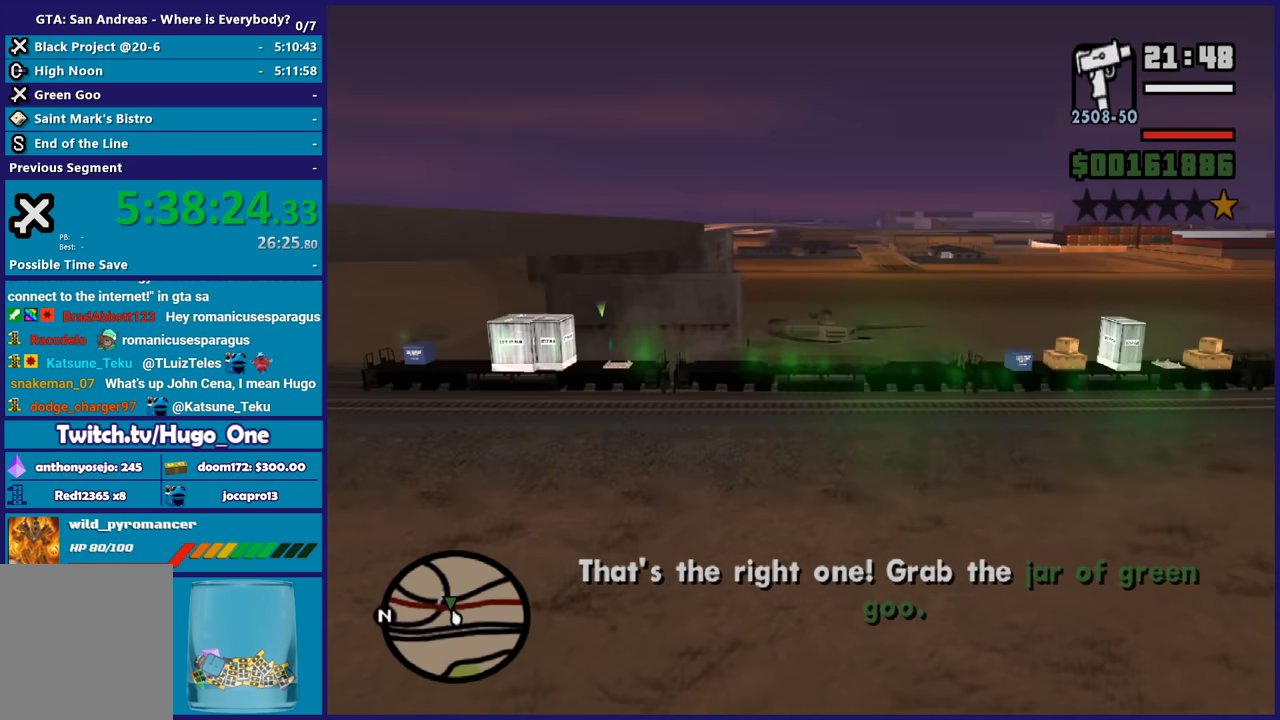
{"buttons": ["A"], "left_stick": "up-right", "right_stick": "center", "button_events": [[33, "X", "down"], [234, "X", "up"]]}
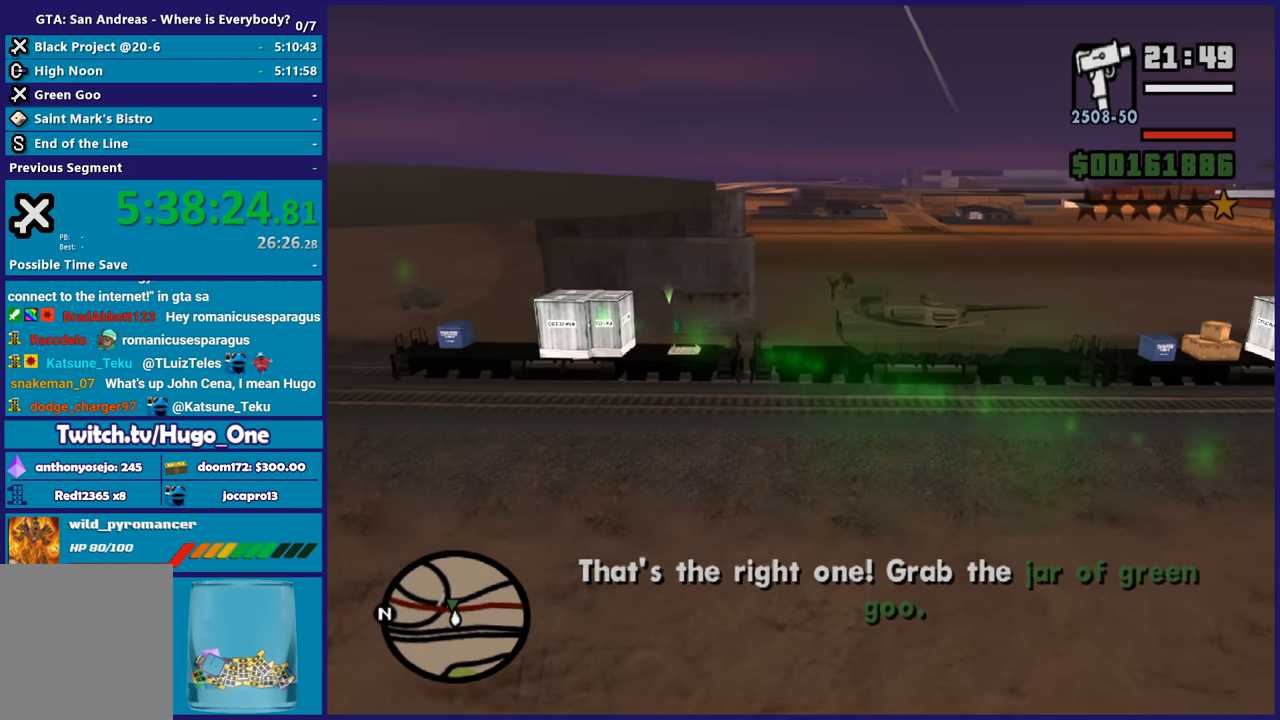
{"buttons": ["A"], "left_stick": "up-right", "right_stick": "center", "button_events": []}
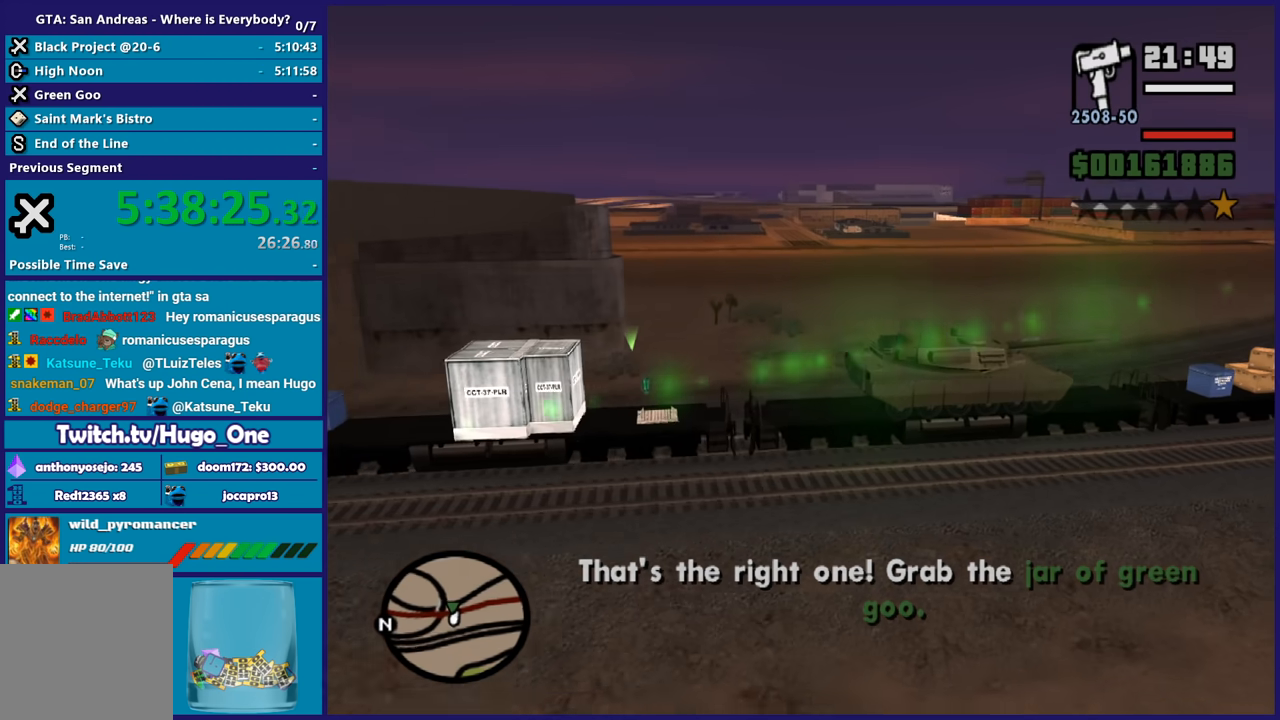
{"buttons": [], "left_stick": "up-right", "right_stick": "center", "button_events": [[267, "X", "down"], [300, "A", "up"], [467, "X", "up"]]}
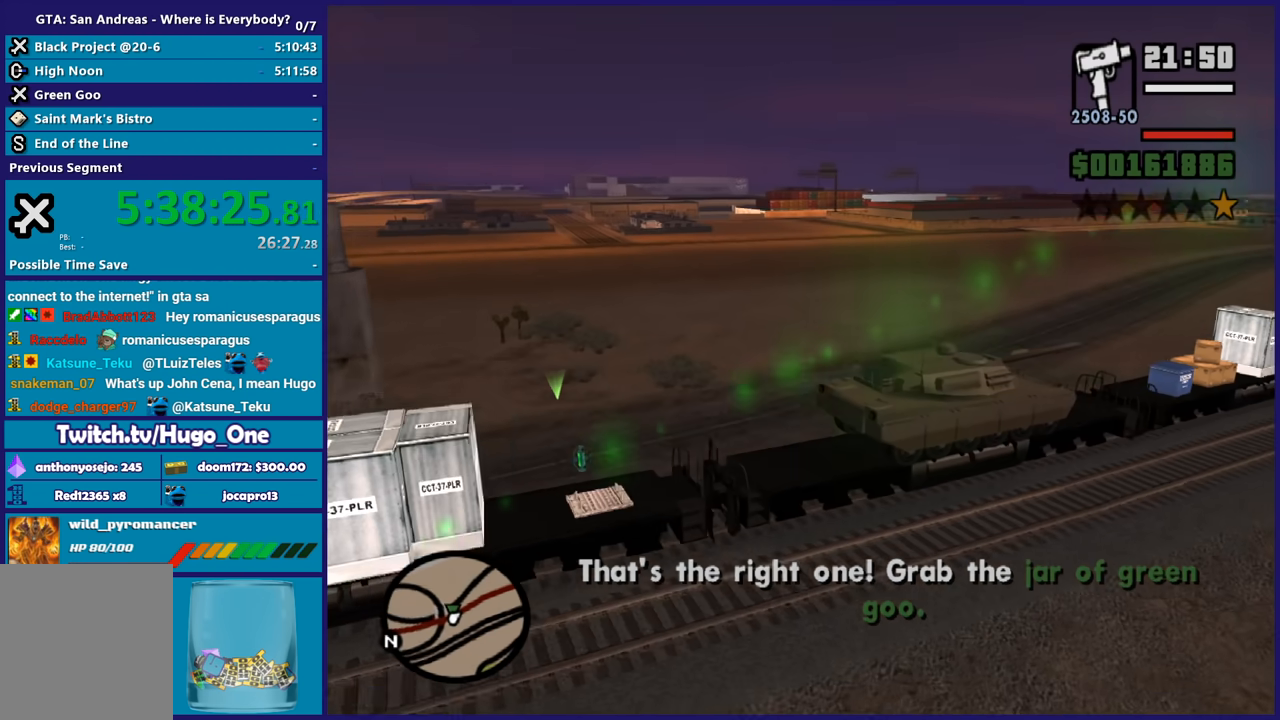
{"buttons": ["A"], "left_stick": "up-right", "right_stick": "center", "button_events": [[100, "A", "down"]]}
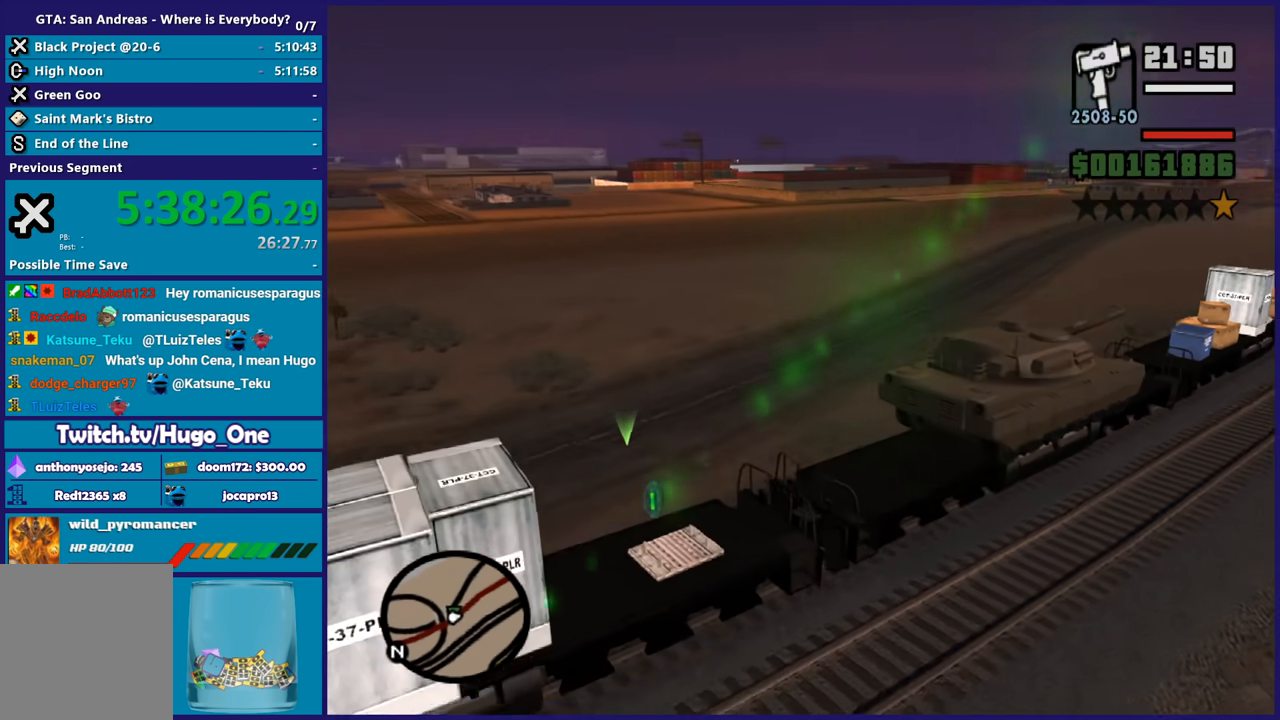
{"buttons": ["A"], "left_stick": "up-right", "right_stick": "center", "button_events": []}
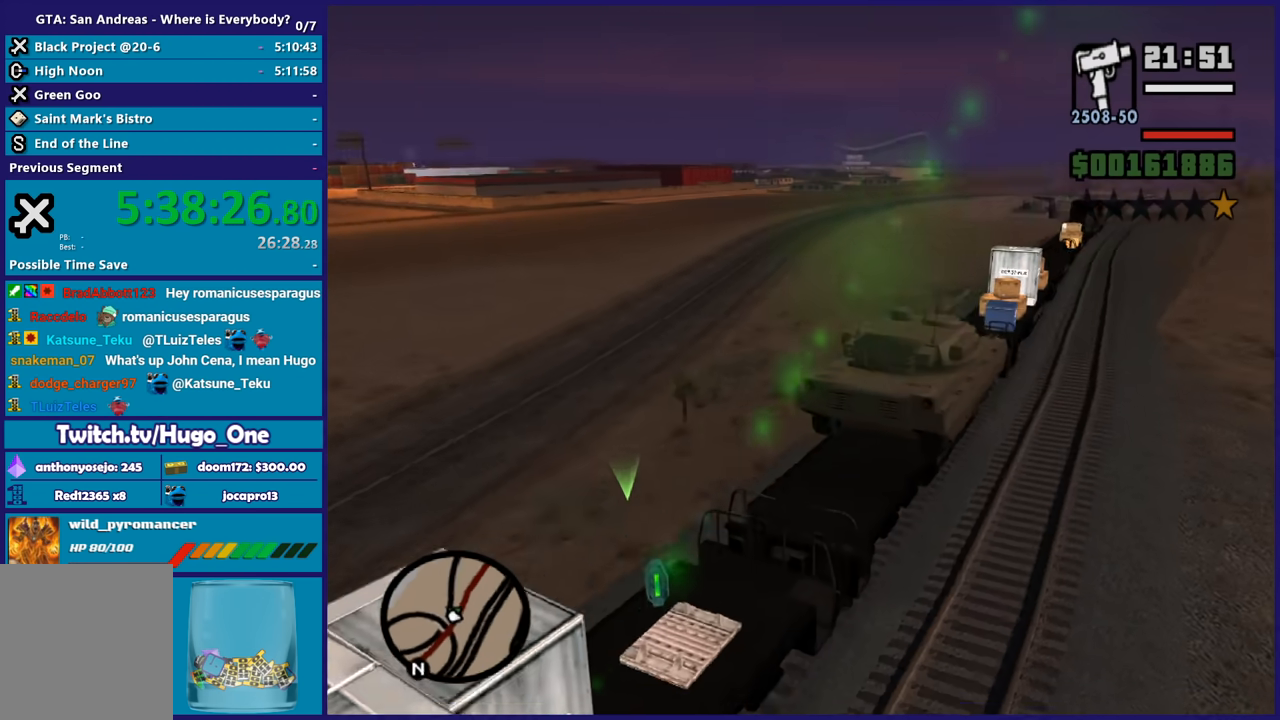
{"buttons": ["A"], "left_stick": "up", "right_stick": "center", "button_events": []}
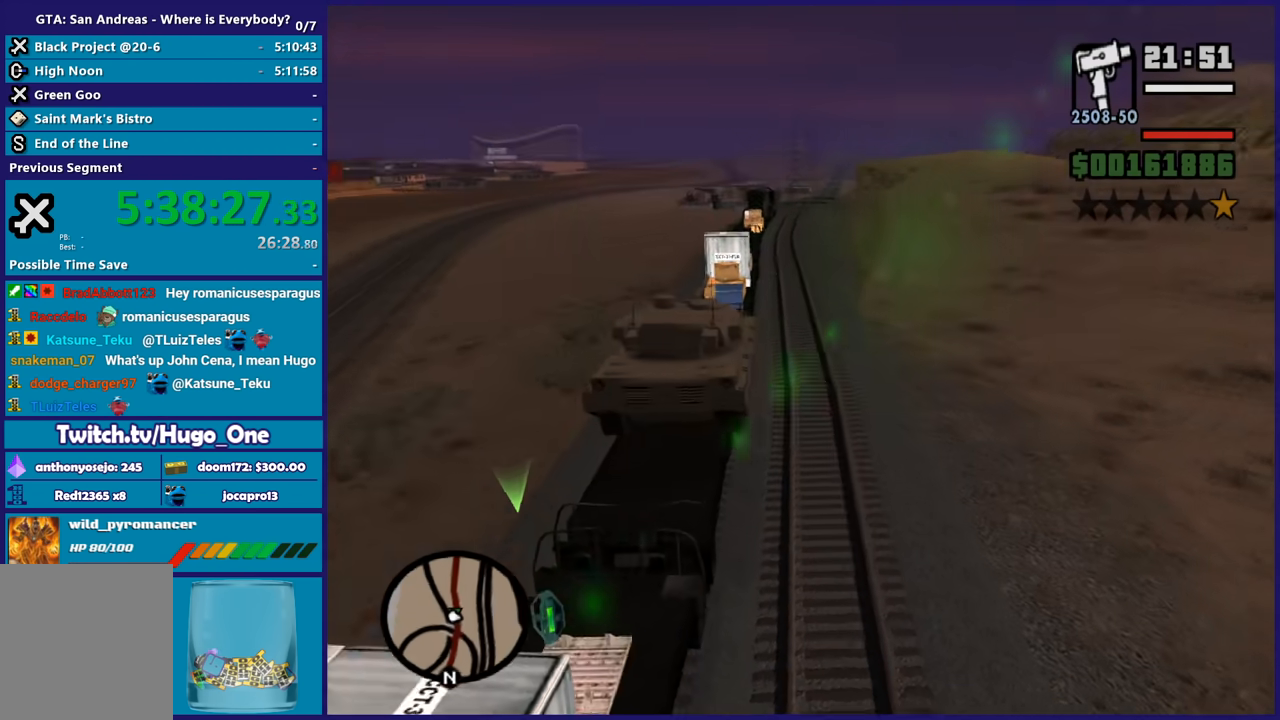
{"buttons": ["A"], "left_stick": "left", "right_stick": "center", "button_events": []}
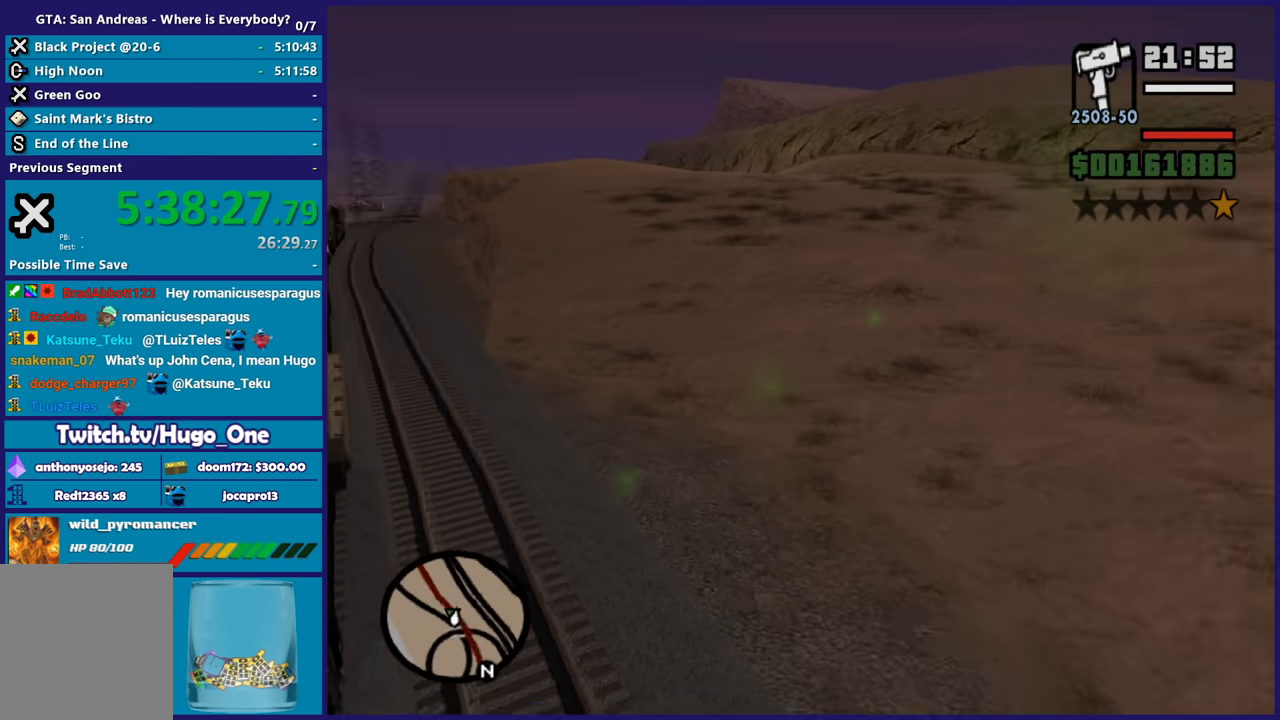
{"buttons": [], "left_stick": "up-left", "right_stick": "left", "button_events": [[67, "A", "up"]]}
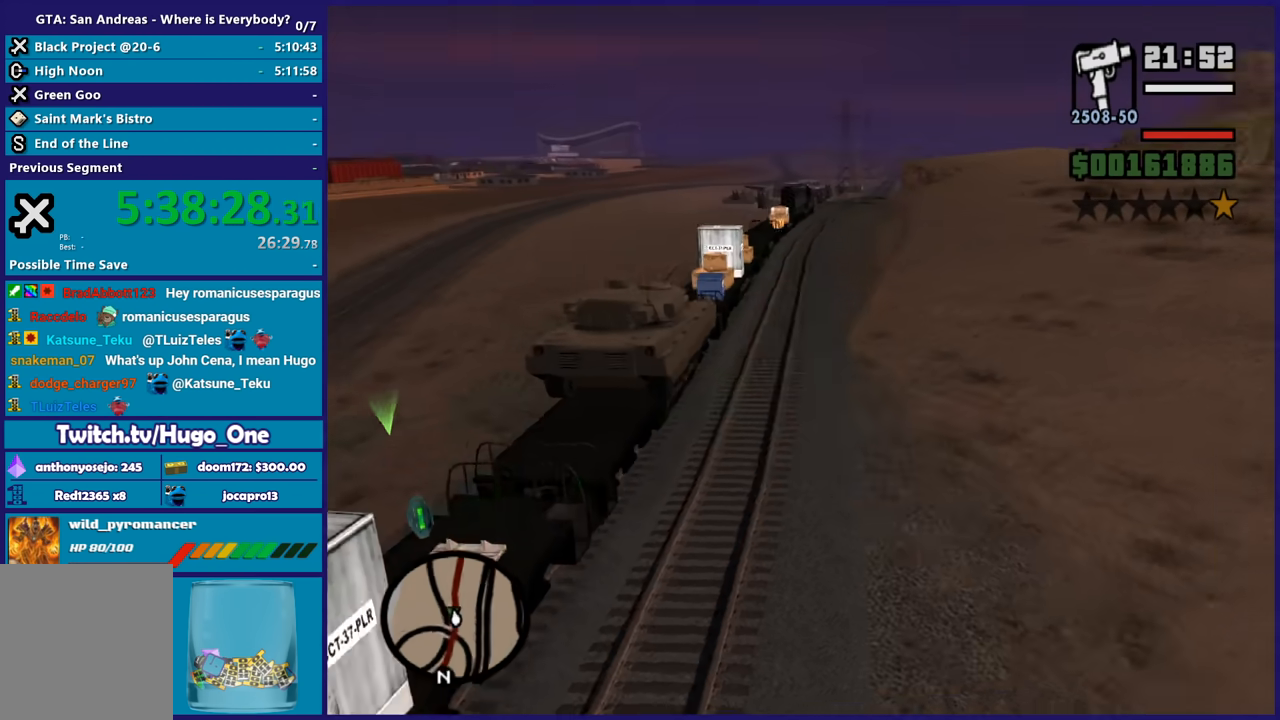
{"buttons": ["A"], "left_stick": "up-left", "right_stick": "center", "button_events": [[200, "A", "down"]]}
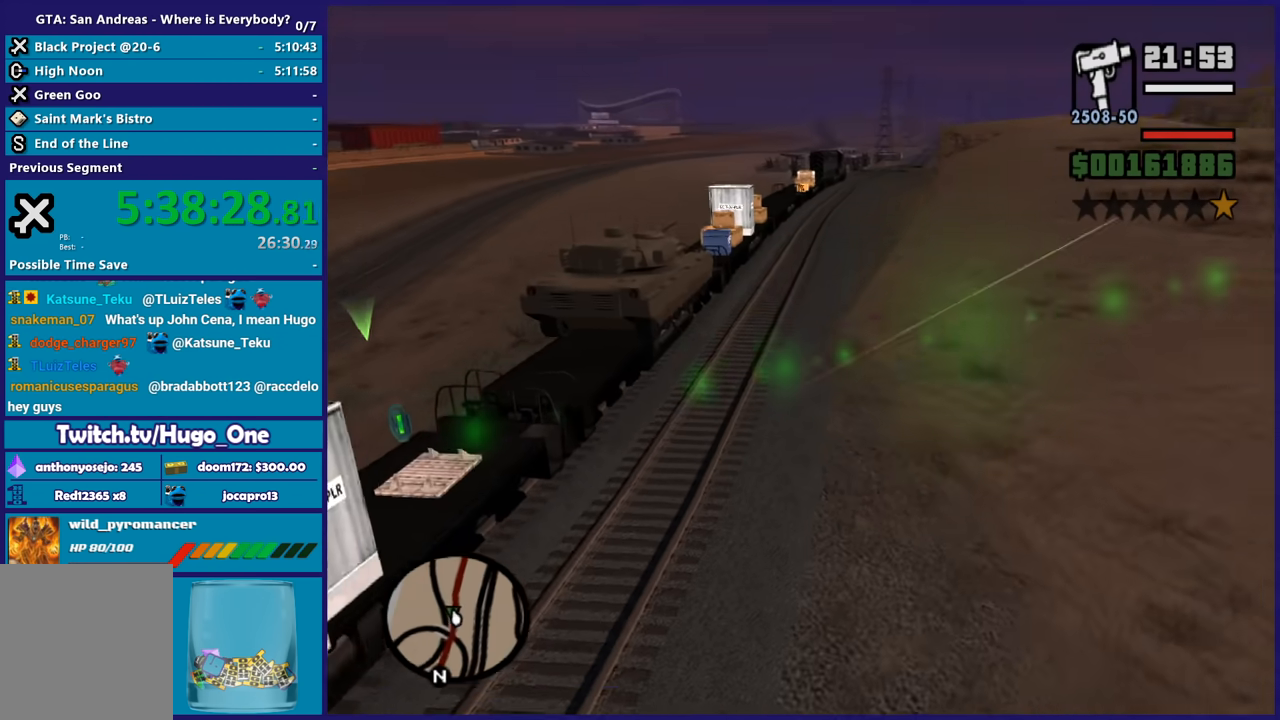
{"buttons": ["A"], "left_stick": "up", "right_stick": "center", "button_events": []}
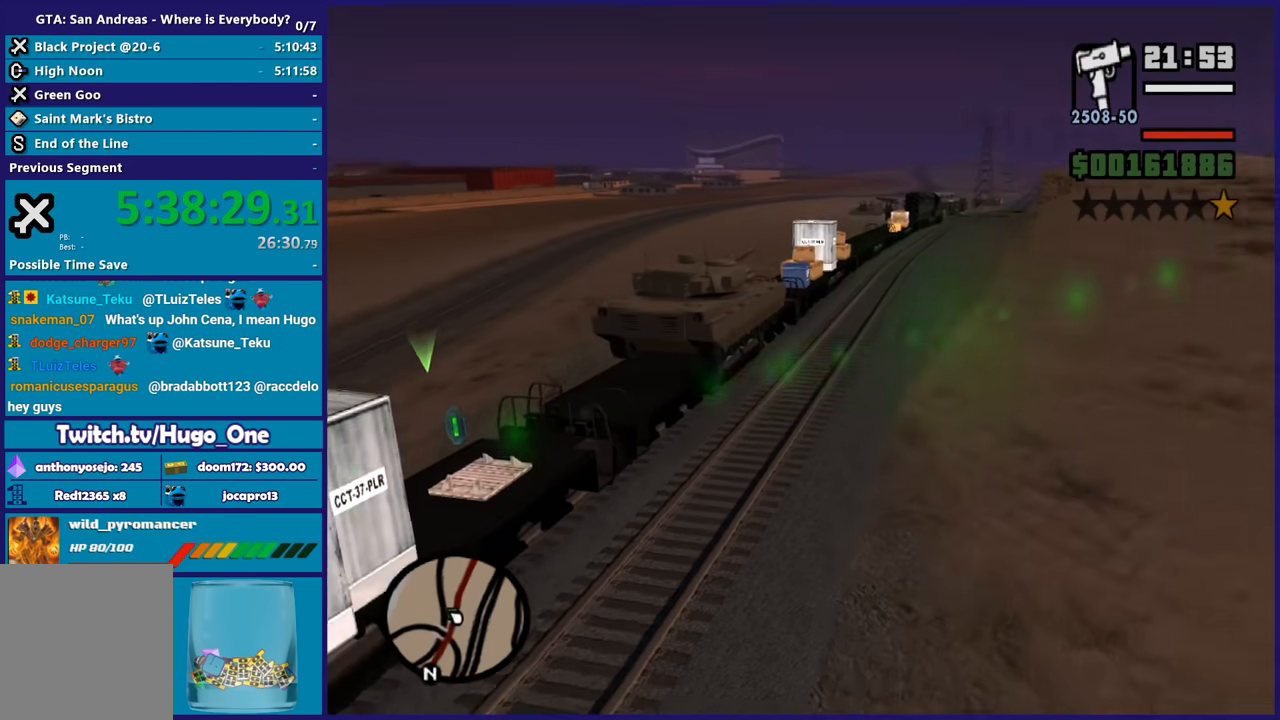
{"buttons": ["A"], "left_stick": "up-right", "right_stick": "center", "button_events": []}
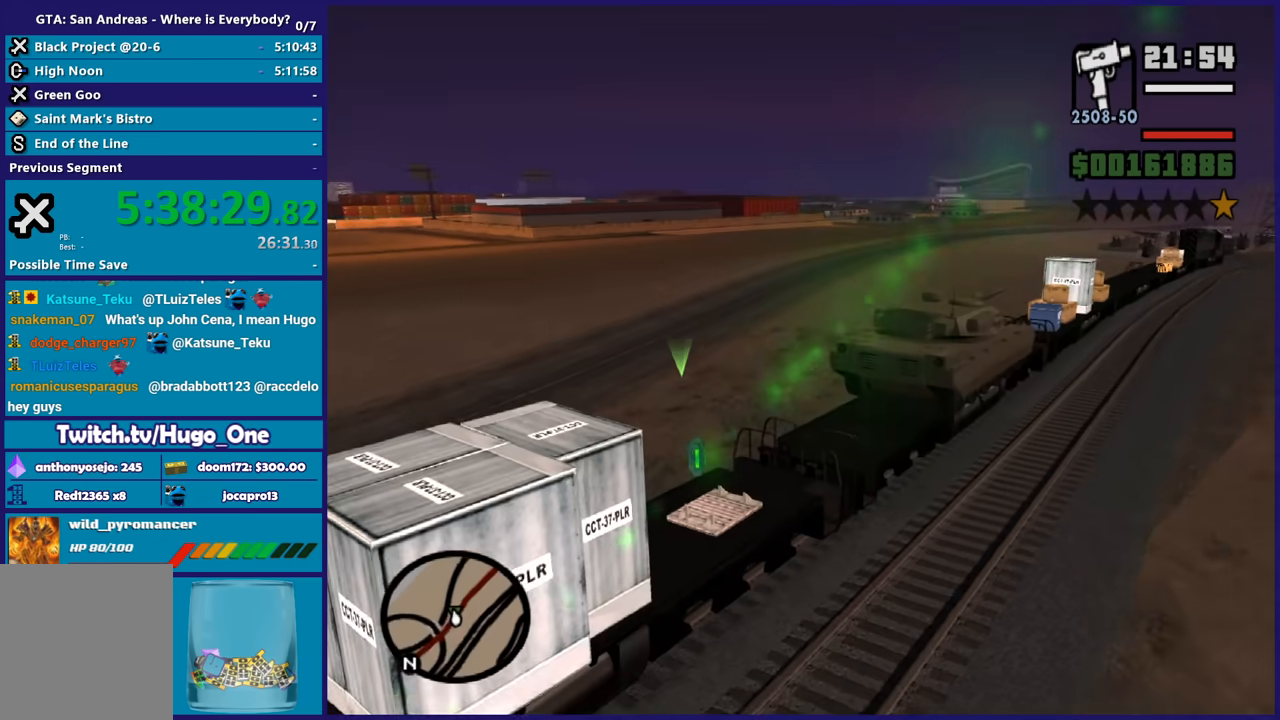
{"buttons": ["A", "X"], "left_stick": "up-right", "right_stick": "center", "button_events": [[334, "X", "down"]]}